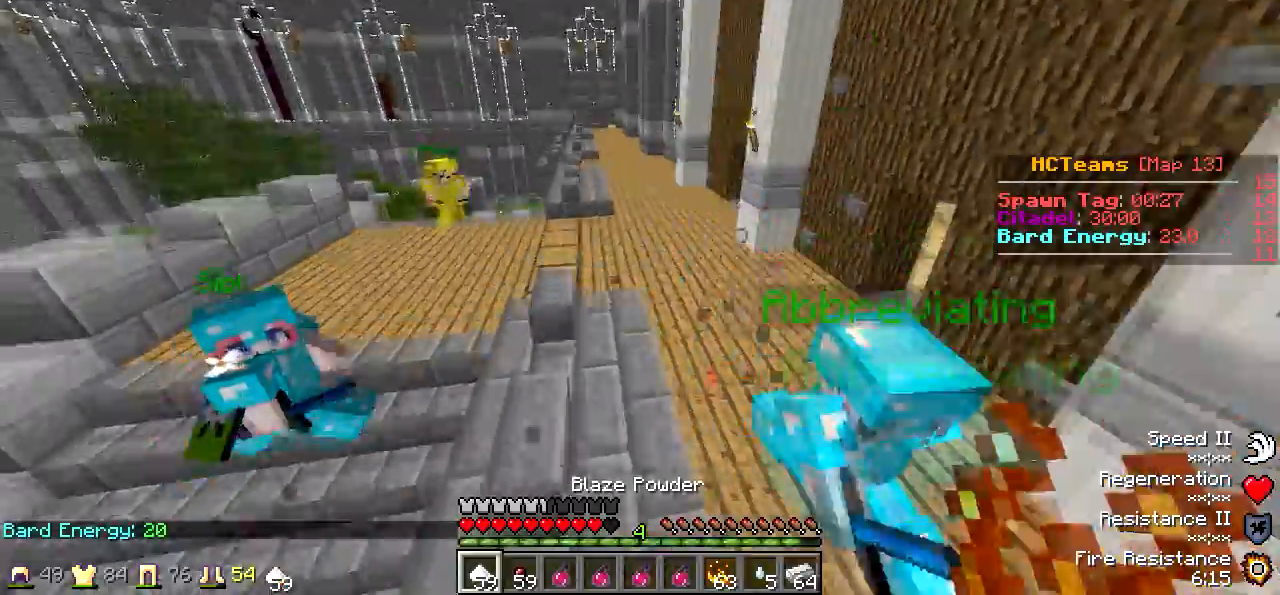
Gameplay with keyboard; each line is a JSON object with the keys held at the frame after it. "events" lists presses ("down") and releases ("up") of "a", "d", "s" and "w" between this image and that frame as [ms after this image, input, new state], when the widget could be followed in between. No other keys are recorded. Mouse input is not recorded.
{"keys": ["d", "w"], "events": [[367, "d", "down"]]}
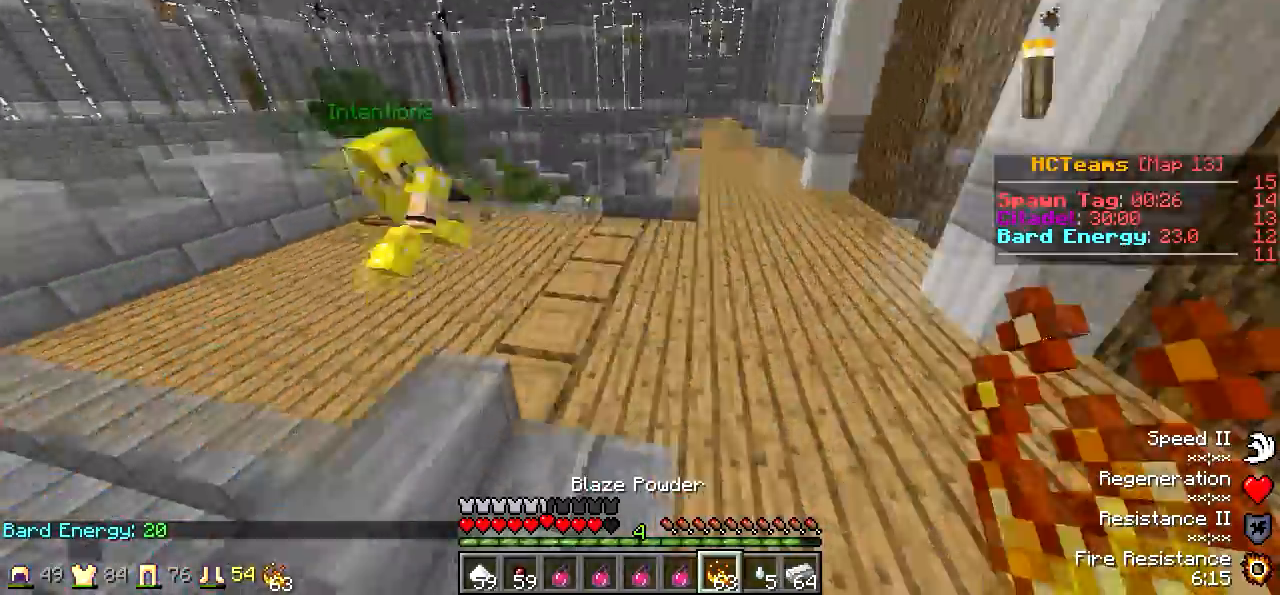
{"keys": ["a", "w"], "events": [[200, "a", "down"], [200, "d", "up"]]}
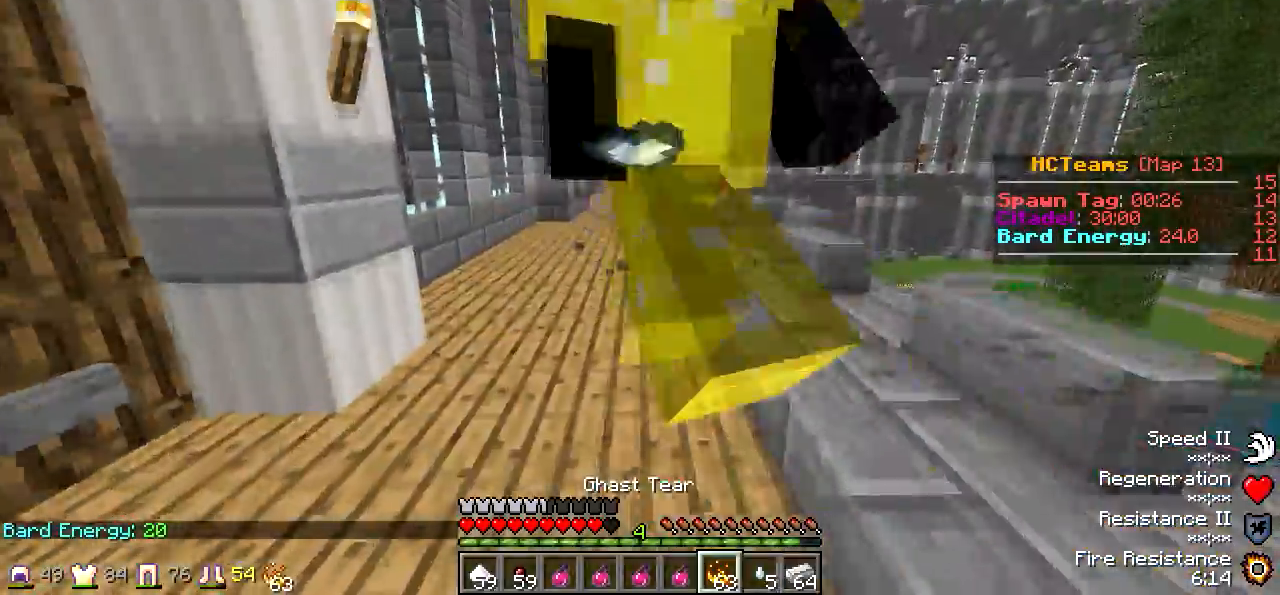
{"keys": ["a", "w"], "events": [[117, "a", "up"], [350, "a", "down"]]}
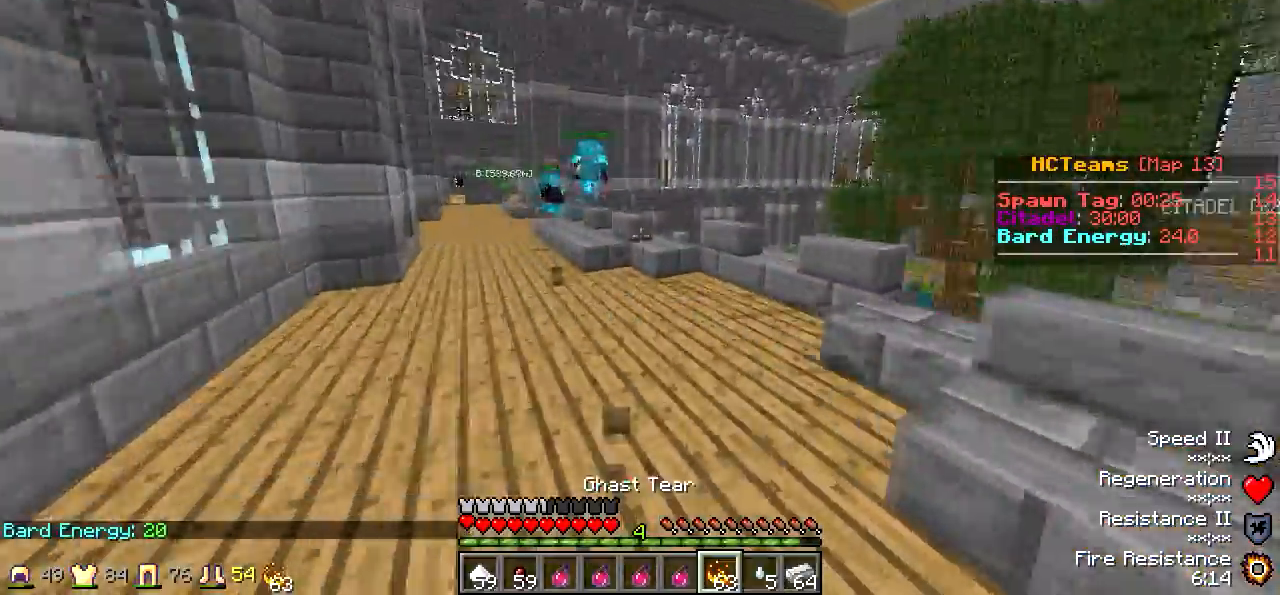
{"keys": ["w"], "events": [[217, "a", "up"]]}
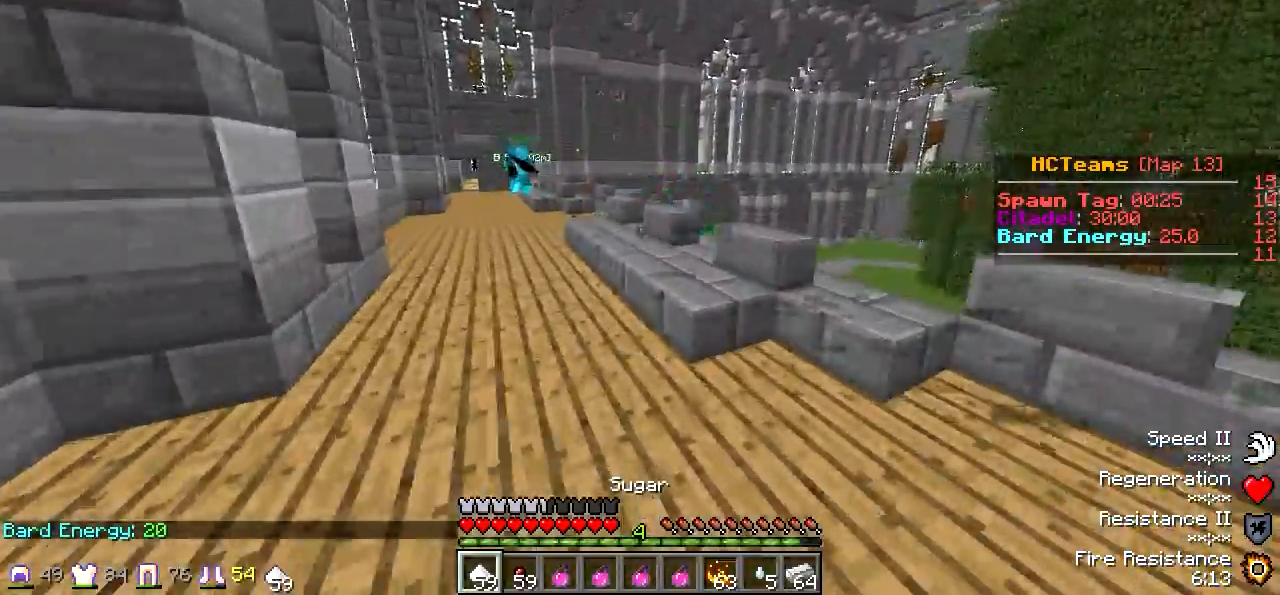
{"keys": ["w"], "events": []}
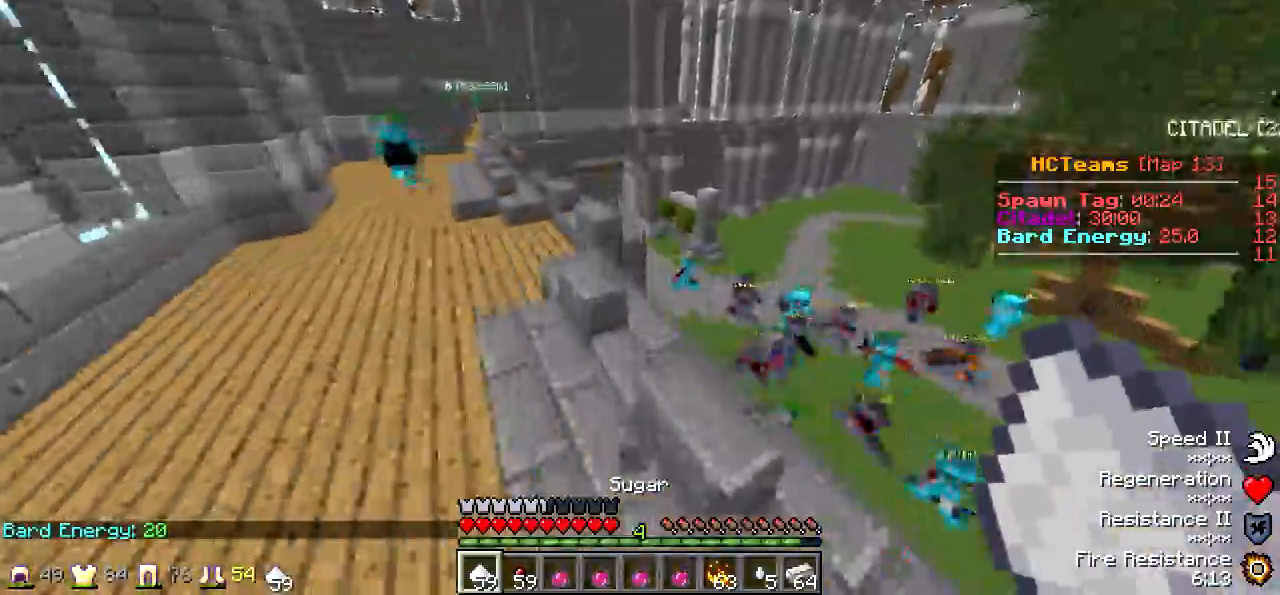
{"keys": [], "events": [[17, "a", "down"], [267, "a", "up"], [367, "a", "down"], [483, "a", "up"], [483, "w", "up"]]}
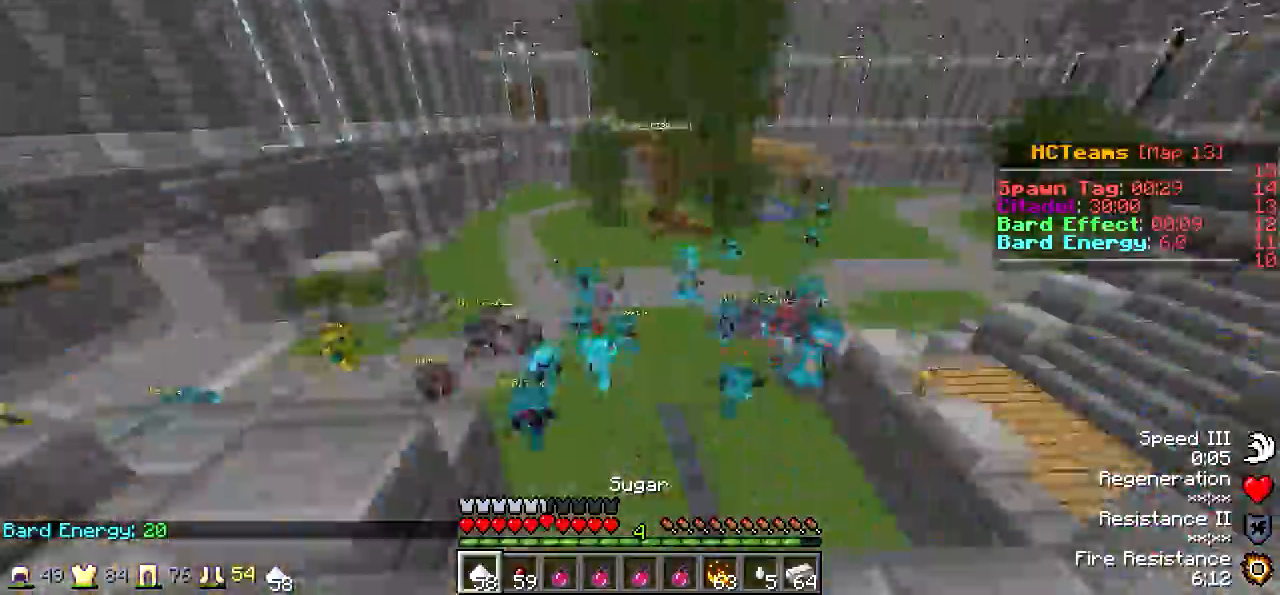
{"keys": ["d", "w"], "events": [[183, "d", "down"], [433, "w", "down"]]}
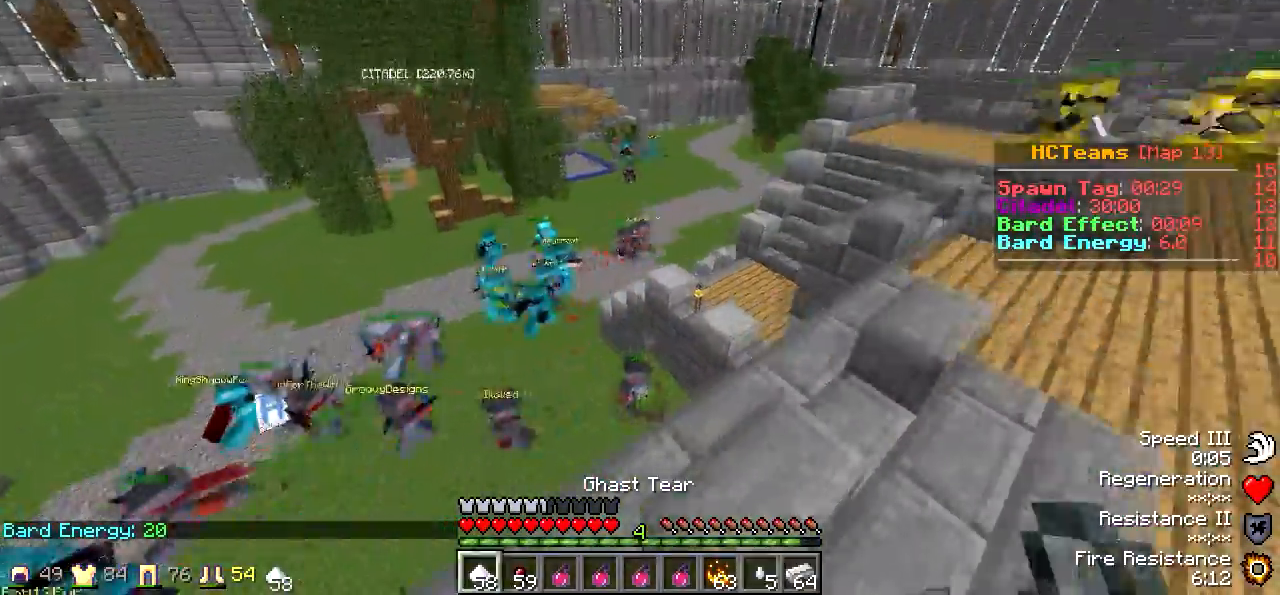
{"keys": ["d", "w"], "events": []}
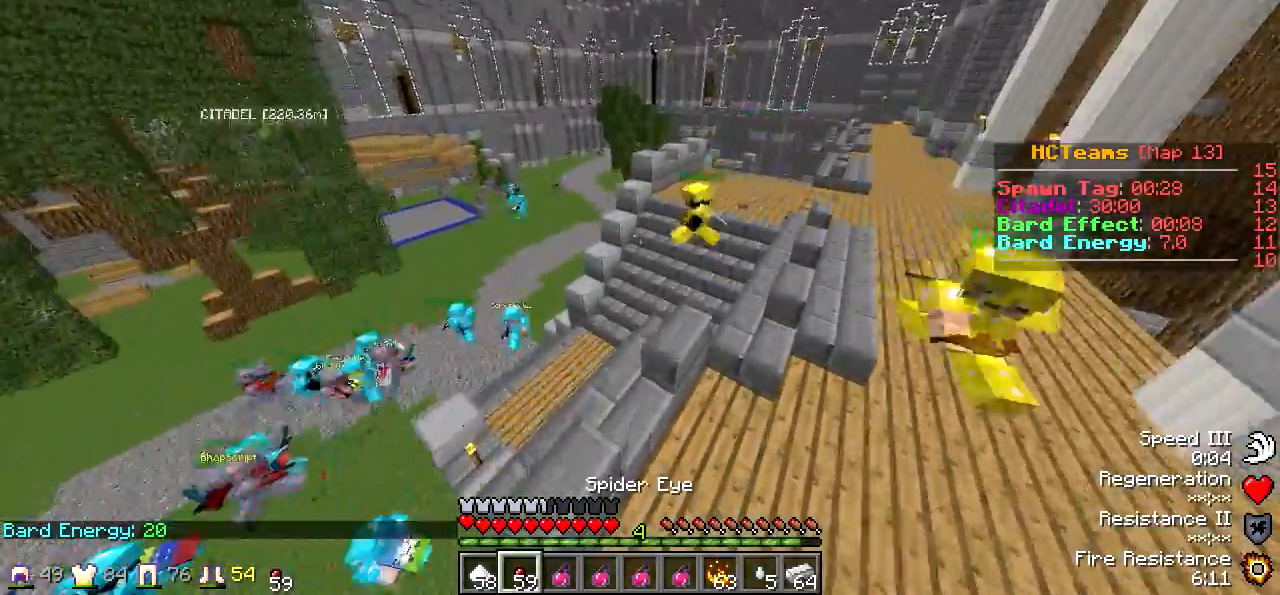
{"keys": ["a", "w"], "events": [[433, "d", "up"], [483, "a", "down"]]}
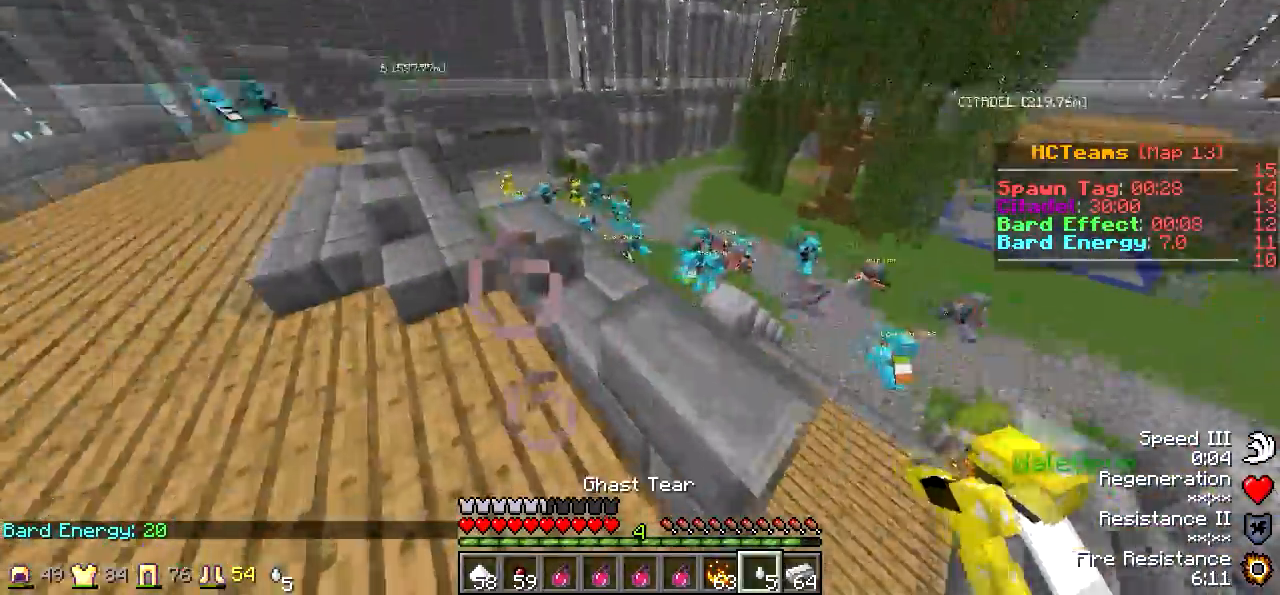
{"keys": ["a", "w"], "events": []}
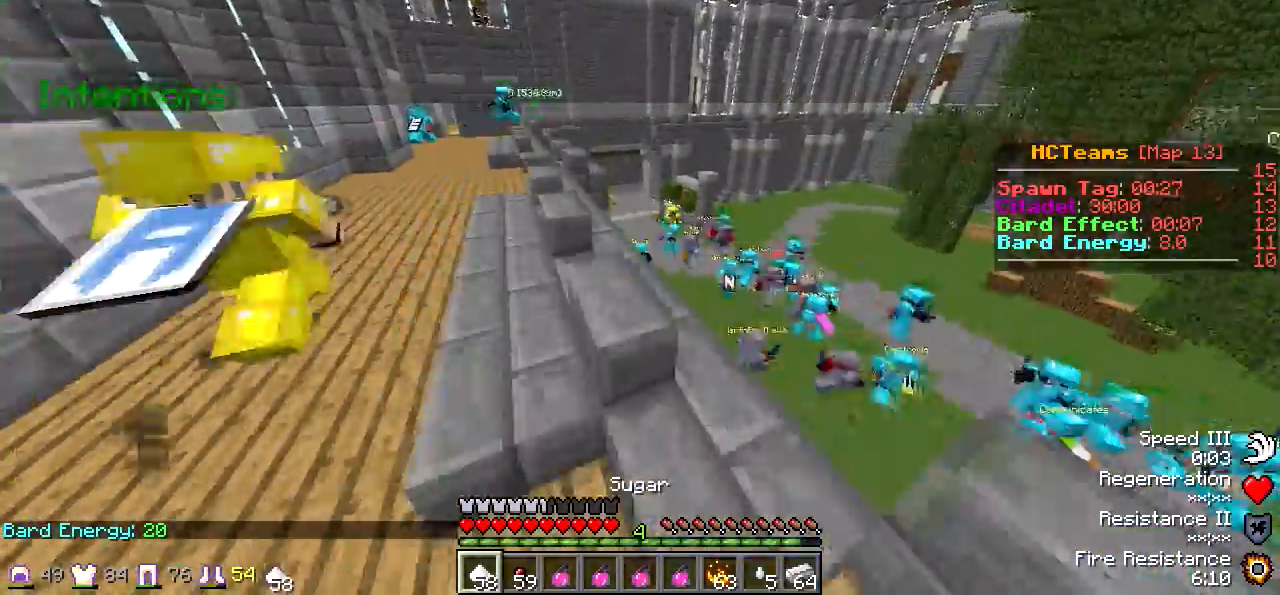
{"keys": ["w"], "events": [[50, "a", "up"]]}
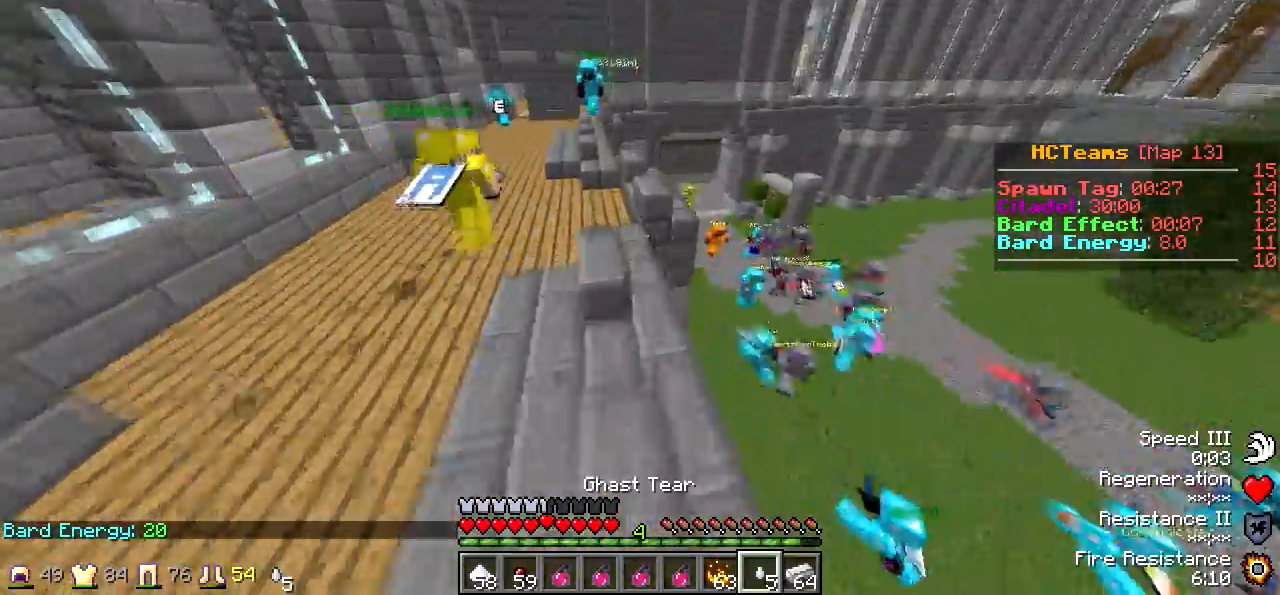
{"keys": ["d", "w"], "events": [[17, "a", "down"], [183, "a", "up"], [333, "d", "down"]]}
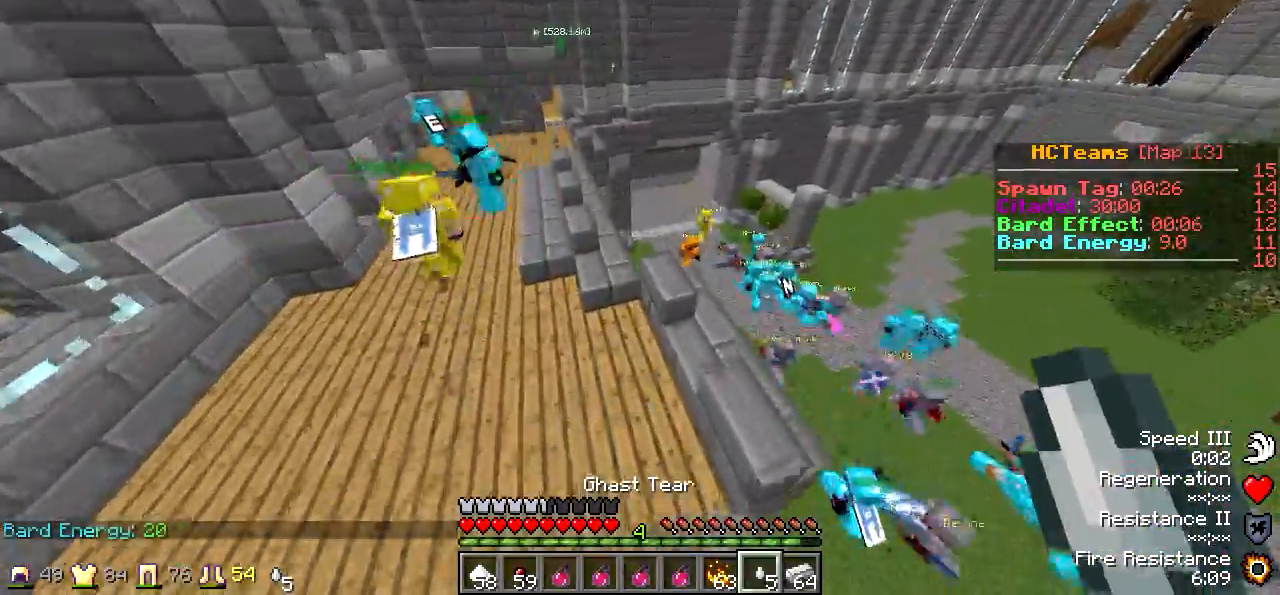
{"keys": ["a", "w"], "events": [[233, "d", "up"], [433, "a", "down"]]}
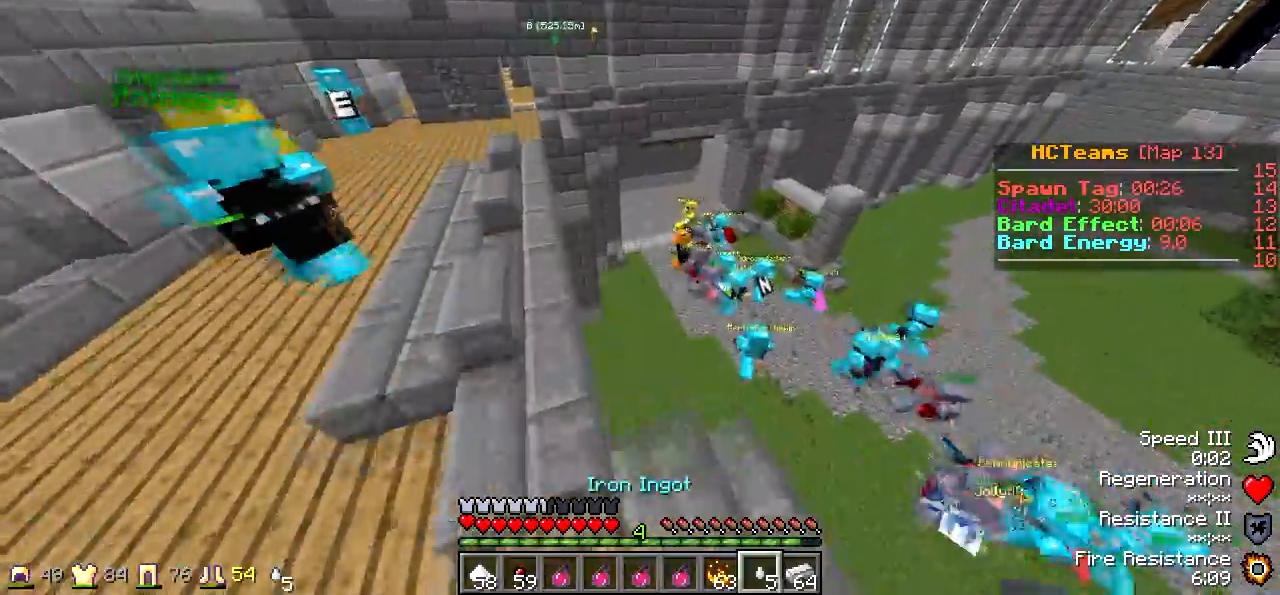
{"keys": ["w"], "events": [[133, "a", "up"], [183, "a", "down"], [433, "a", "up"]]}
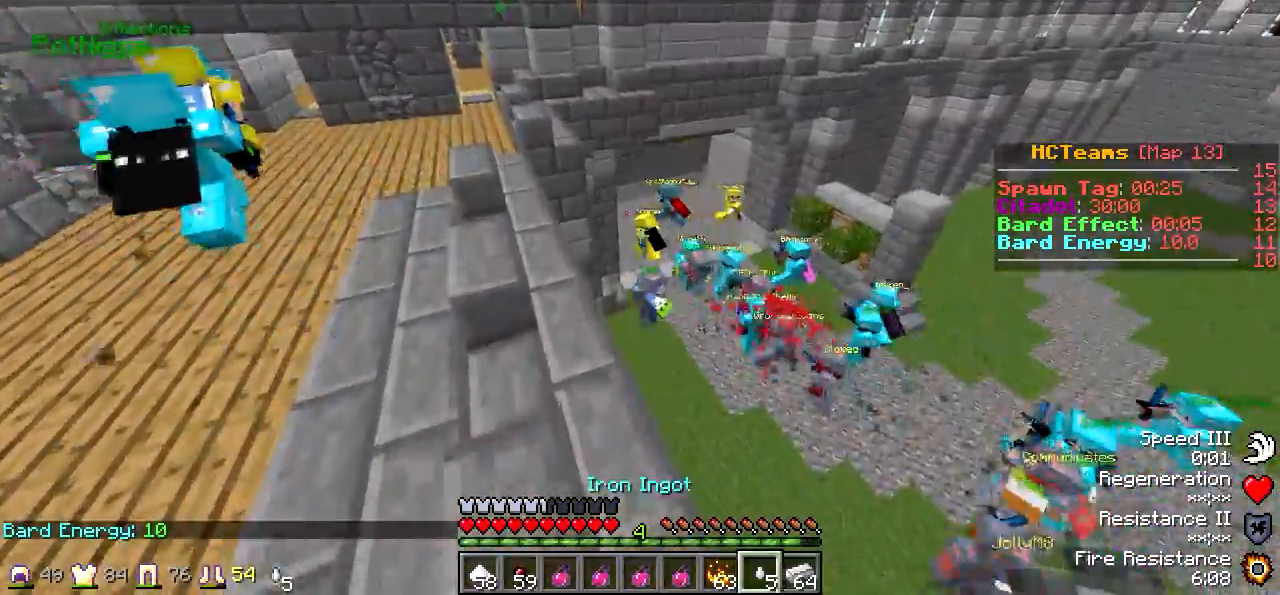
{"keys": ["a", "w"], "events": [[67, "a", "down"], [367, "a", "up"], [467, "a", "down"]]}
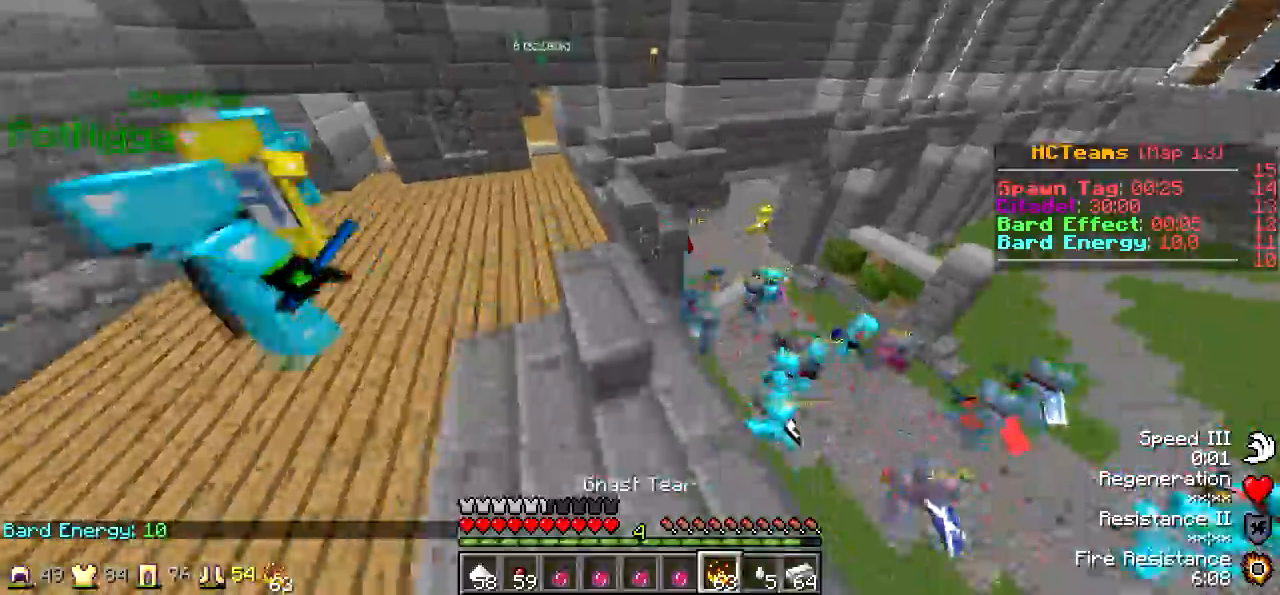
{"keys": ["d", "w"], "events": [[167, "a", "up"], [367, "d", "down"]]}
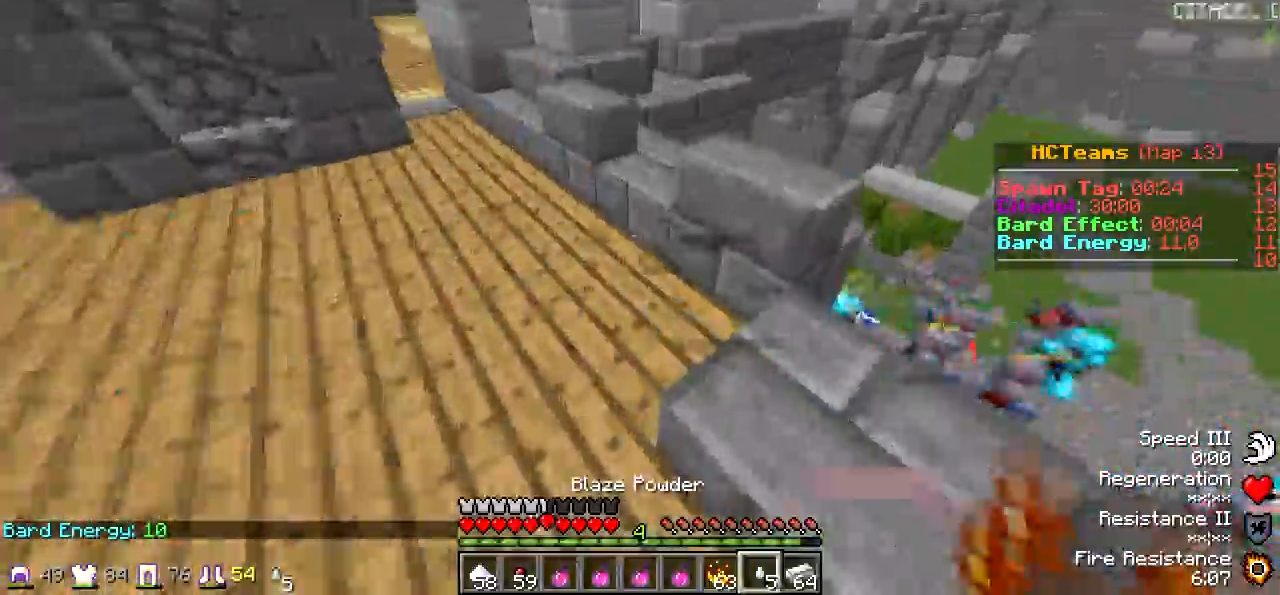
{"keys": ["d", "w"], "events": []}
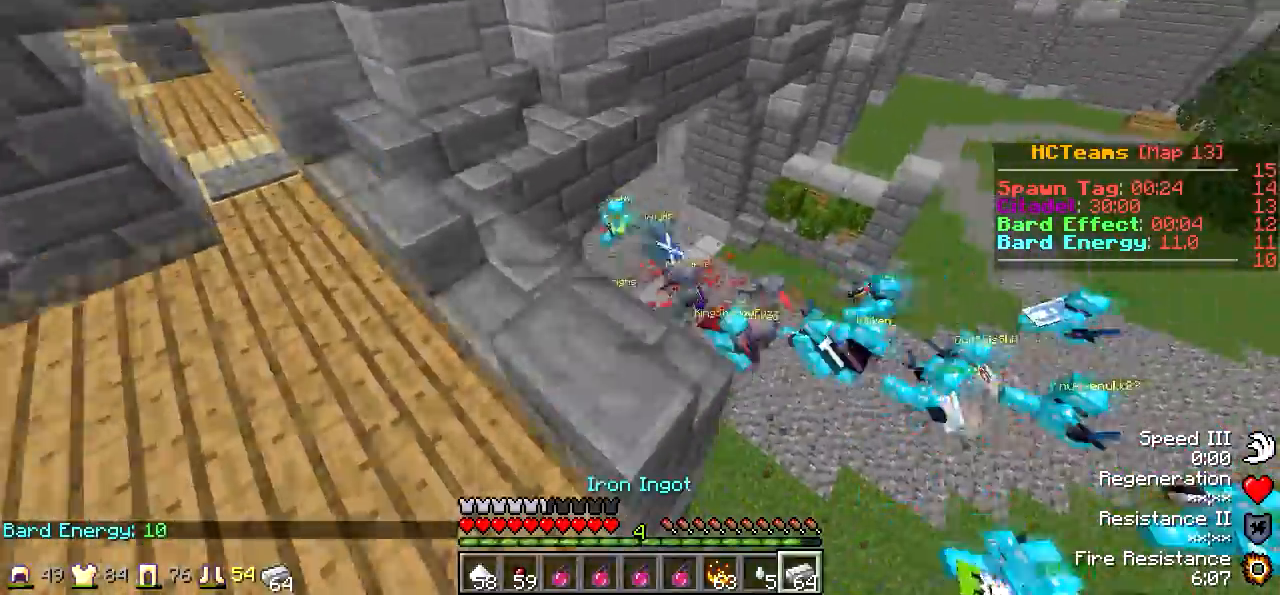
{"keys": ["d"], "events": [[17, "d", "up"], [117, "a", "down"], [283, "a", "up"], [333, "w", "up"], [383, "a", "down"], [433, "a", "up"], [433, "d", "down"]]}
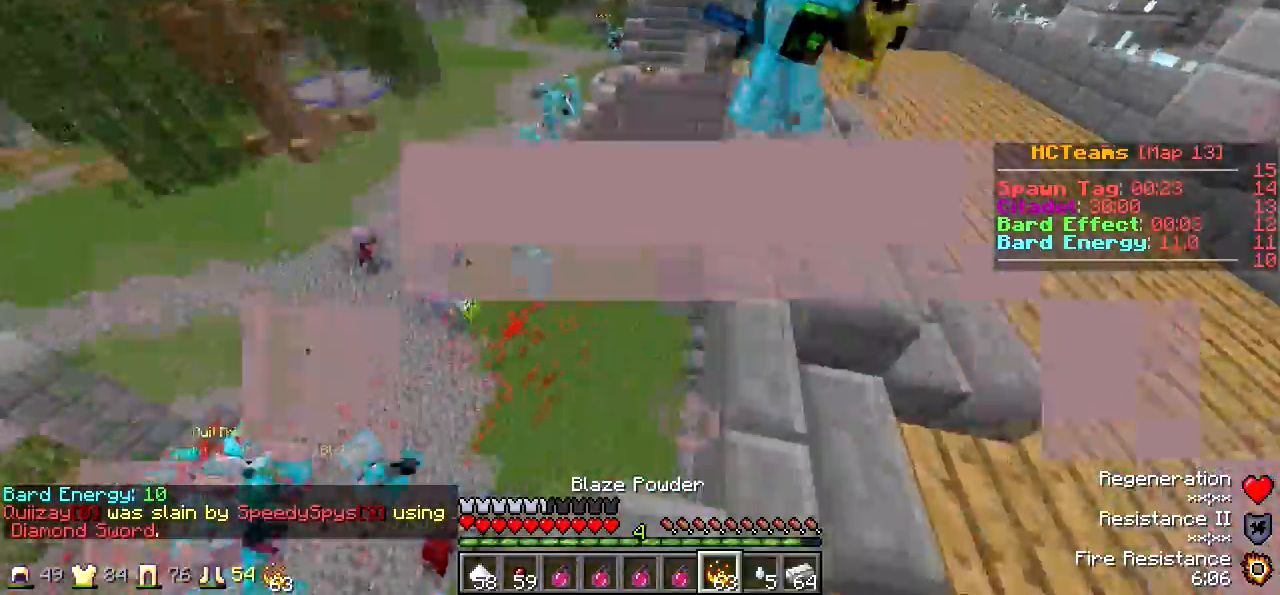
{"keys": ["d", "w"], "events": [[117, "w", "down"], [133, "d", "up"], [367, "d", "down"]]}
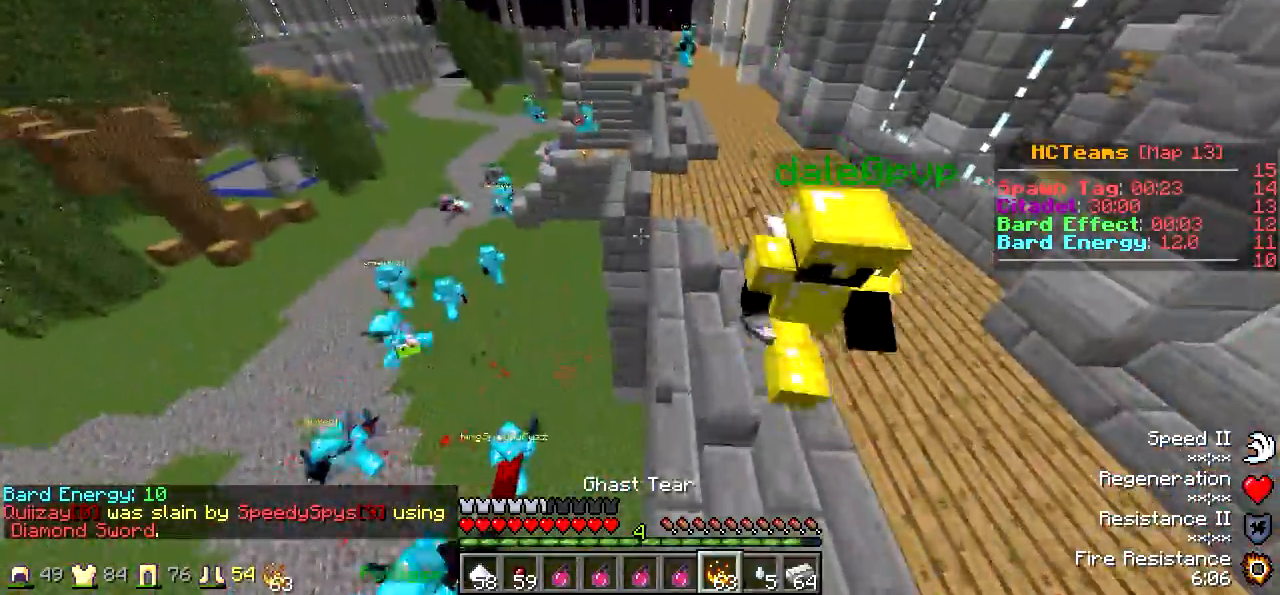
{"keys": ["w"], "events": [[217, "d", "up"]]}
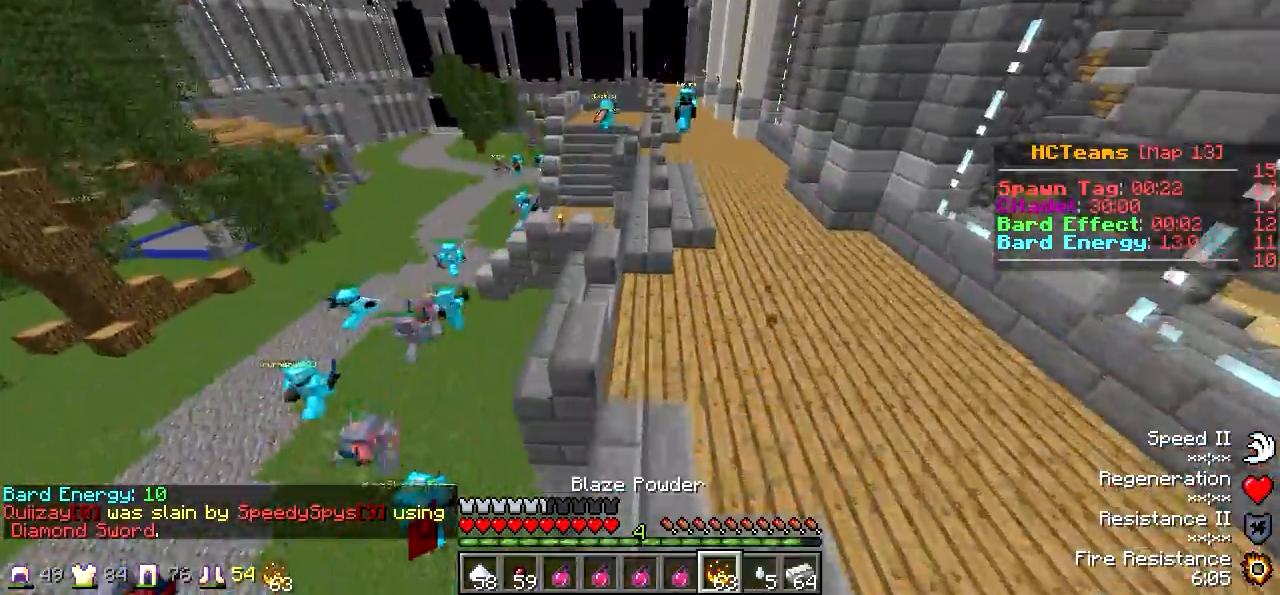
{"keys": ["a", "w"], "events": [[67, "a", "down"]]}
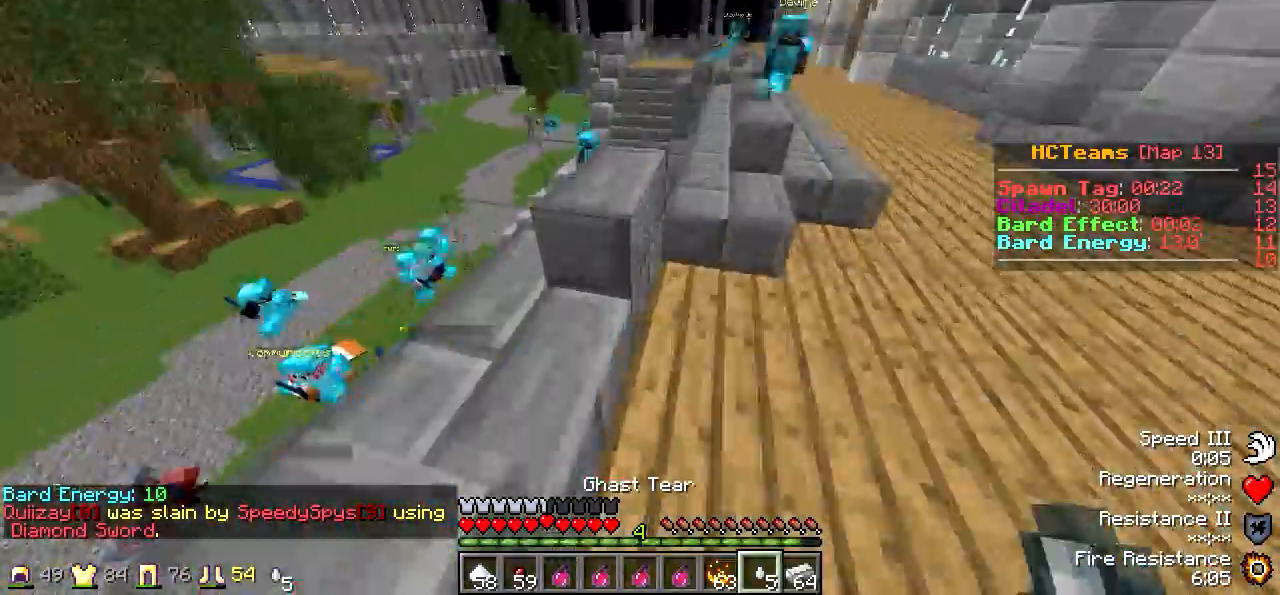
{"keys": ["a", "w"], "events": []}
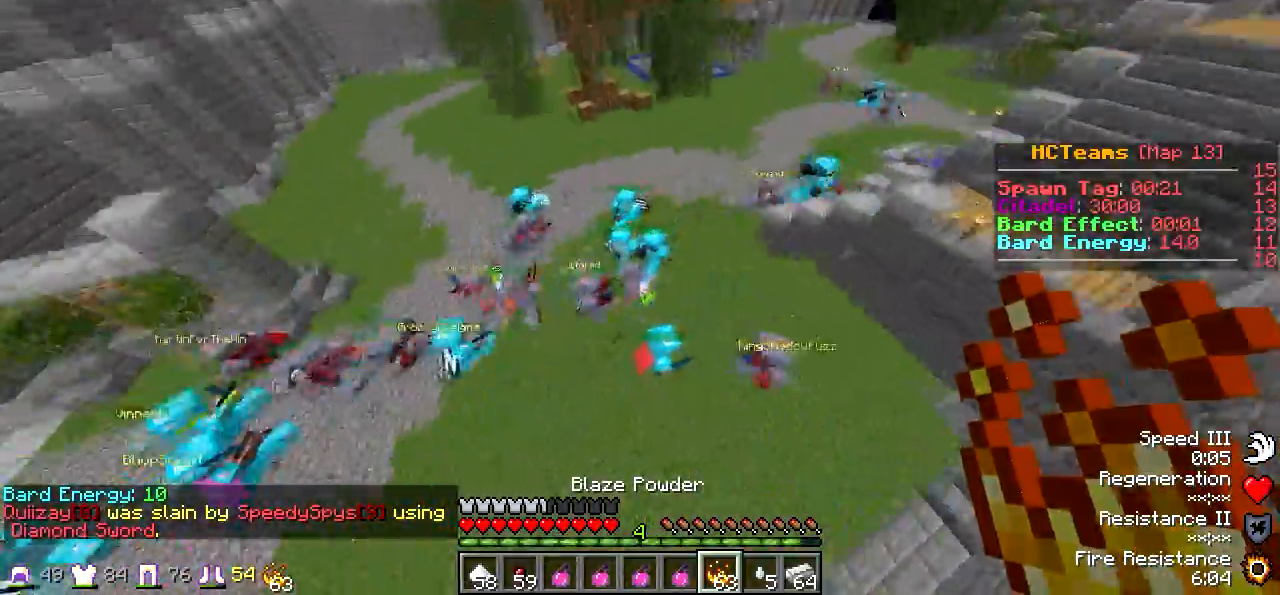
{"keys": ["w"], "events": [[83, "a", "up"], [317, "d", "down"], [433, "d", "up"]]}
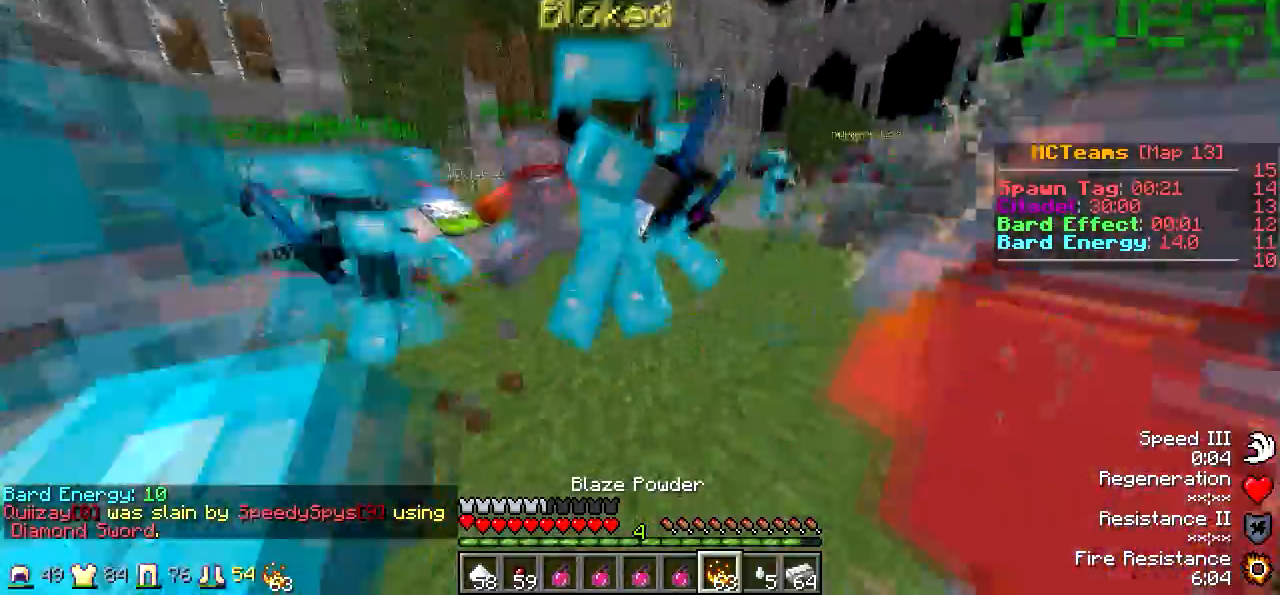
{"keys": ["w"], "events": []}
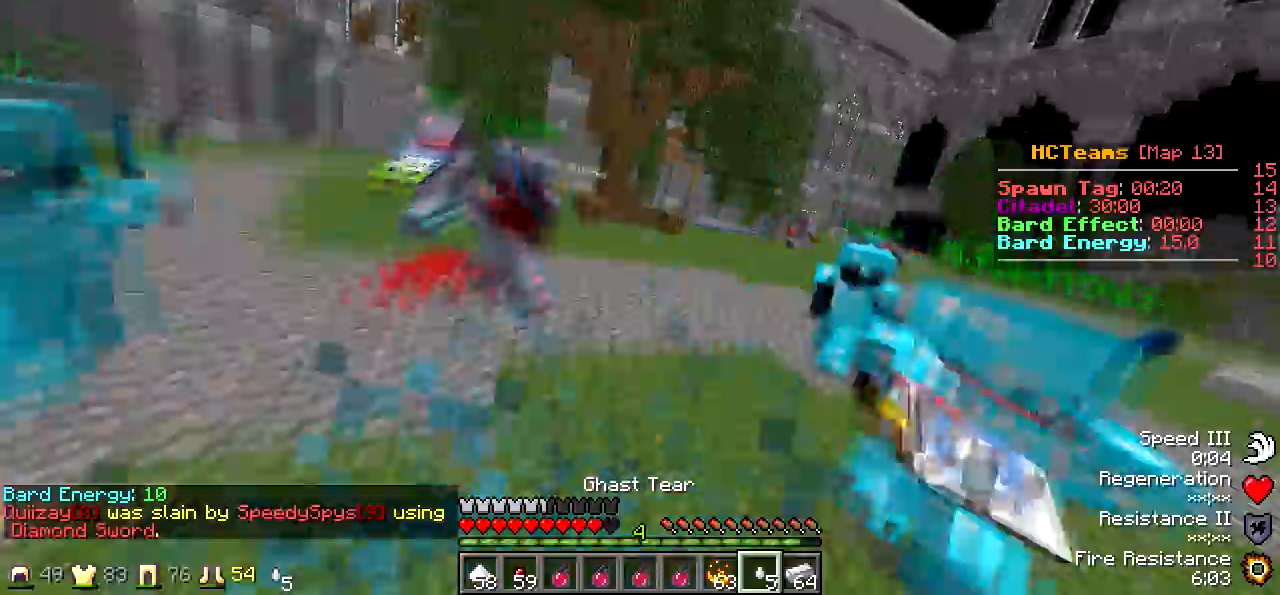
{"keys": ["w"], "events": []}
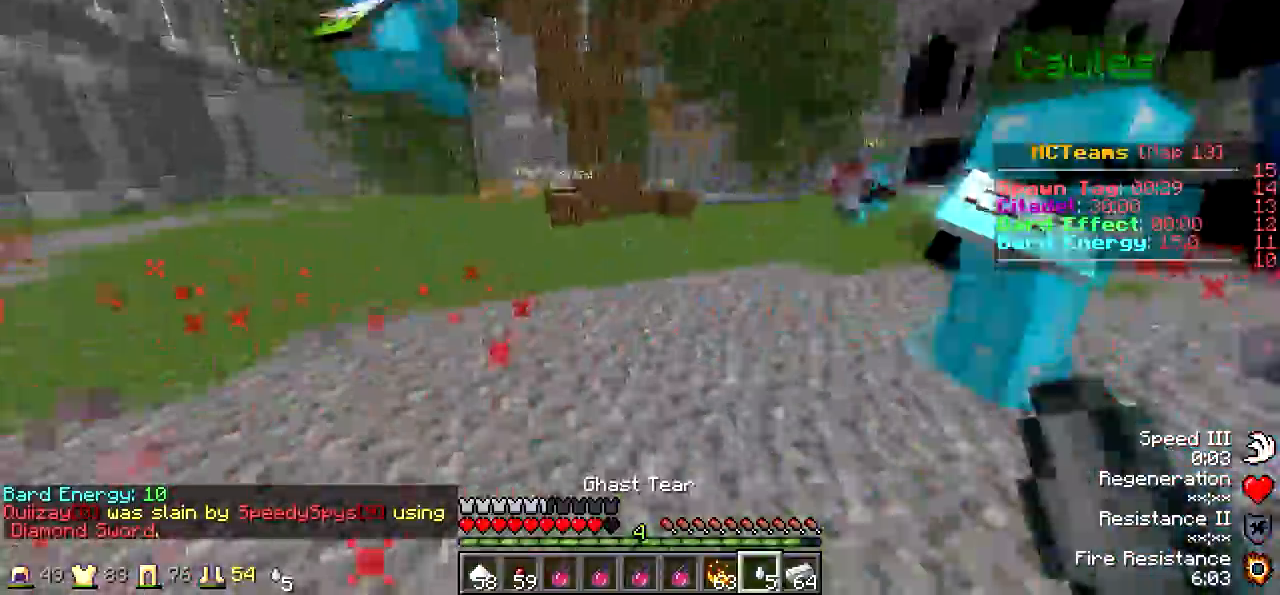
{"keys": ["w"], "events": []}
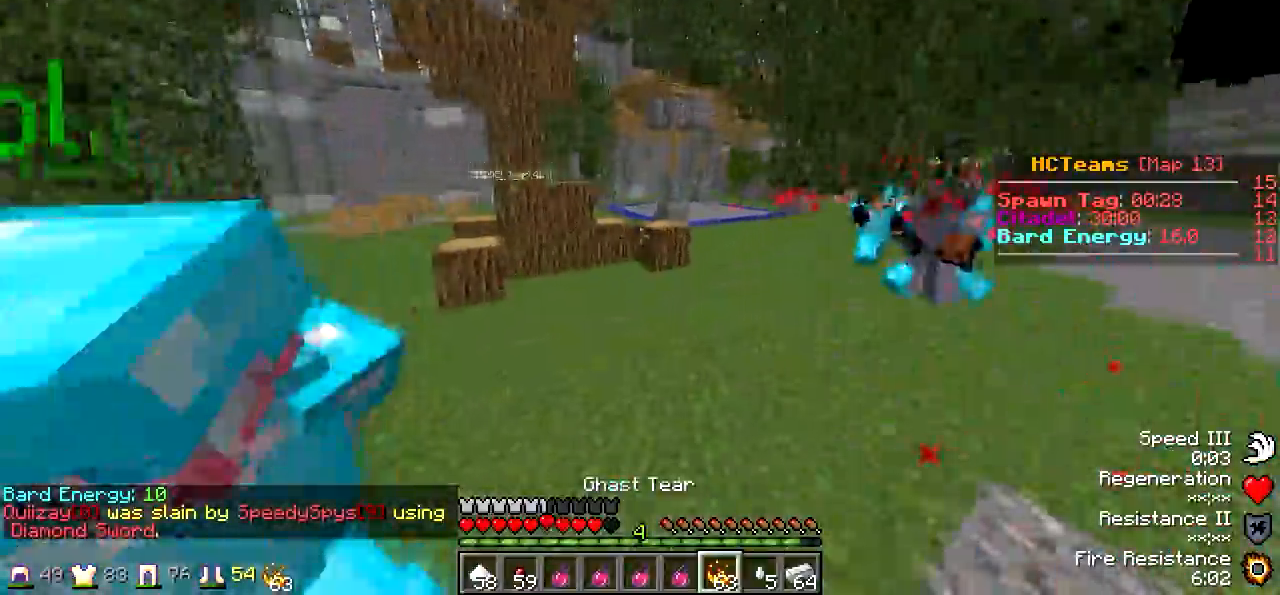
{"keys": ["w"], "events": []}
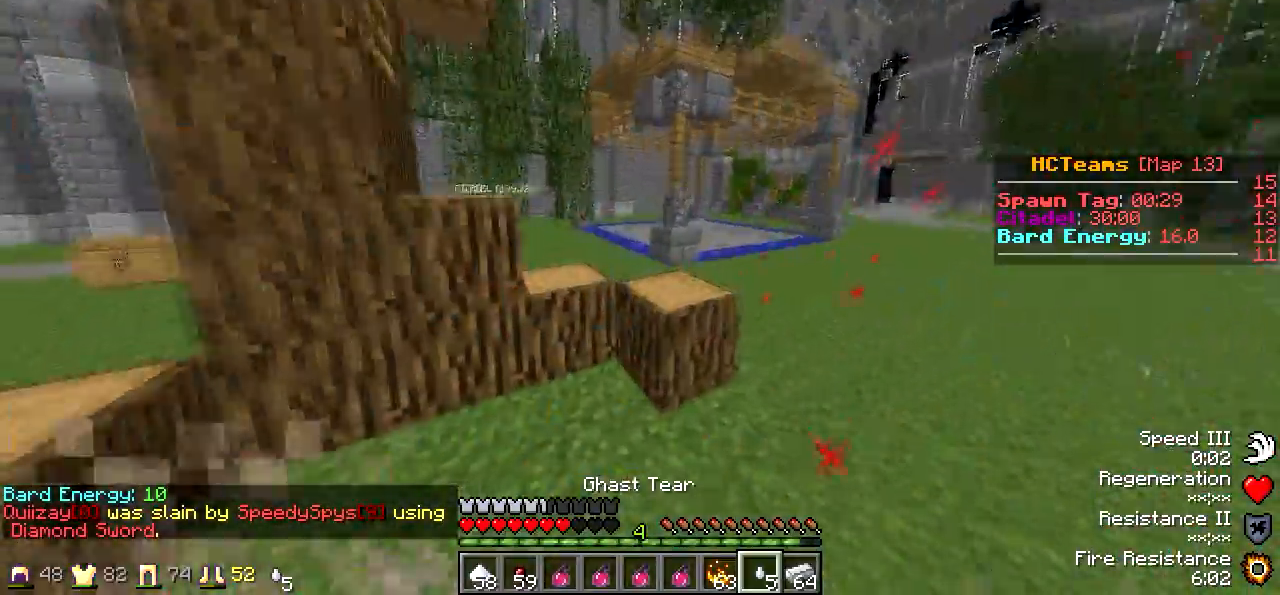
{"keys": ["w"], "events": []}
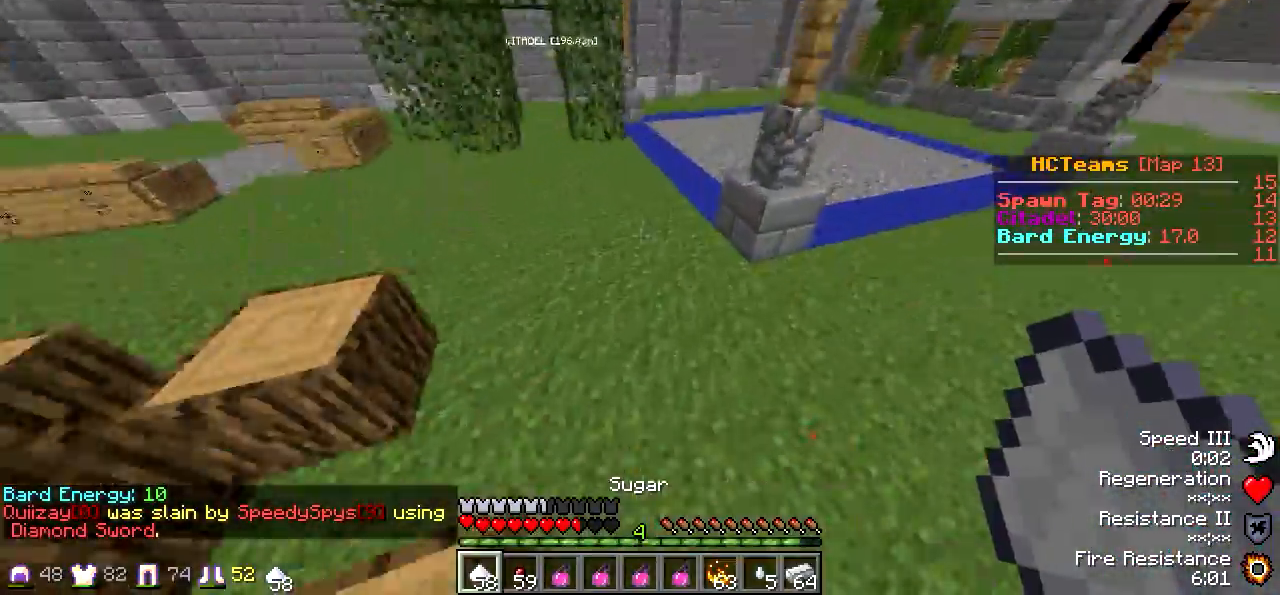
{"keys": ["w"], "events": []}